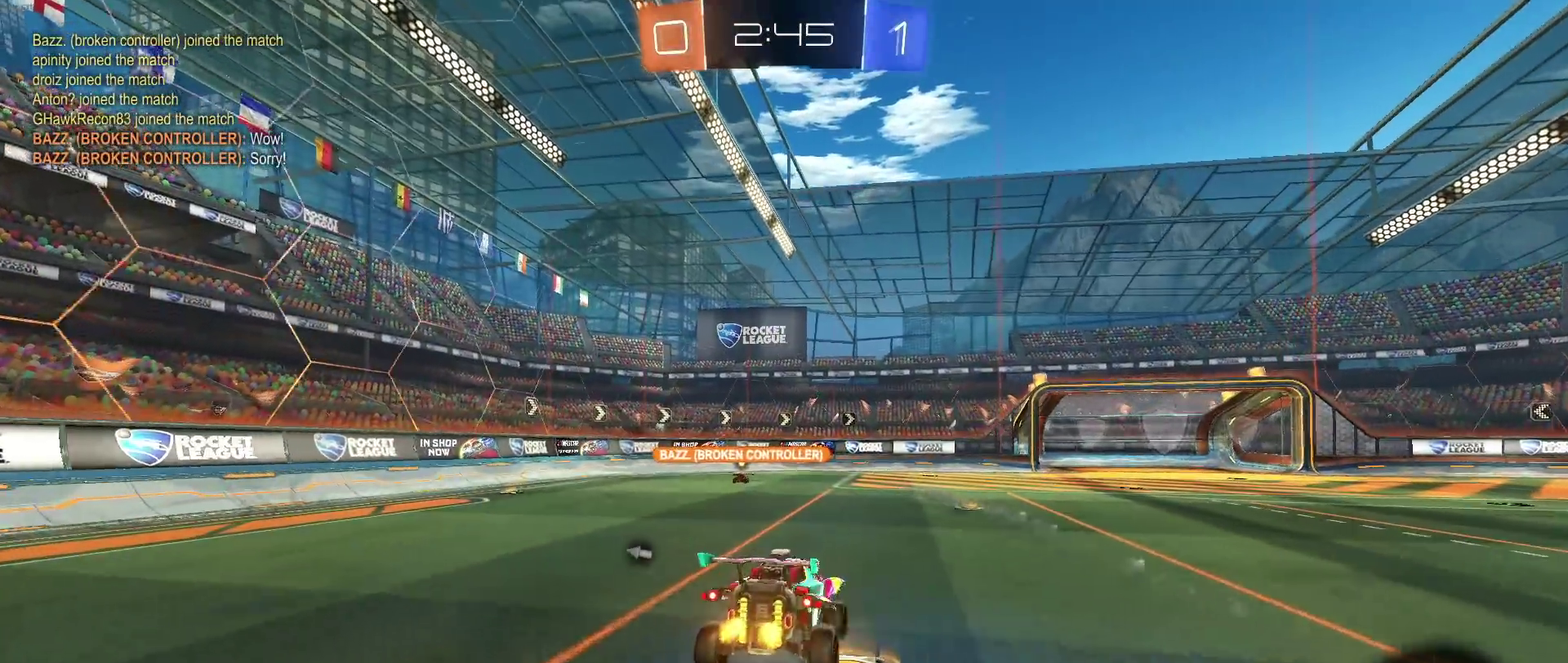
Gameplay with a controller (PlayStation layout); each line is a JSON object with the inputs held at the frame after it. "events" lists button and stick changes between this image and that frame as [ms after this image, input, new state], when the widget could be followed in between. Not read: L3 R2 R3.
{"buttons": [], "left_stick": "up", "right_stick": "center", "events": [[33, "left_stick", "center"], [300, "left_stick", "up"], [367, "CROSS", "down"], [433, "CROSS", "up"]]}
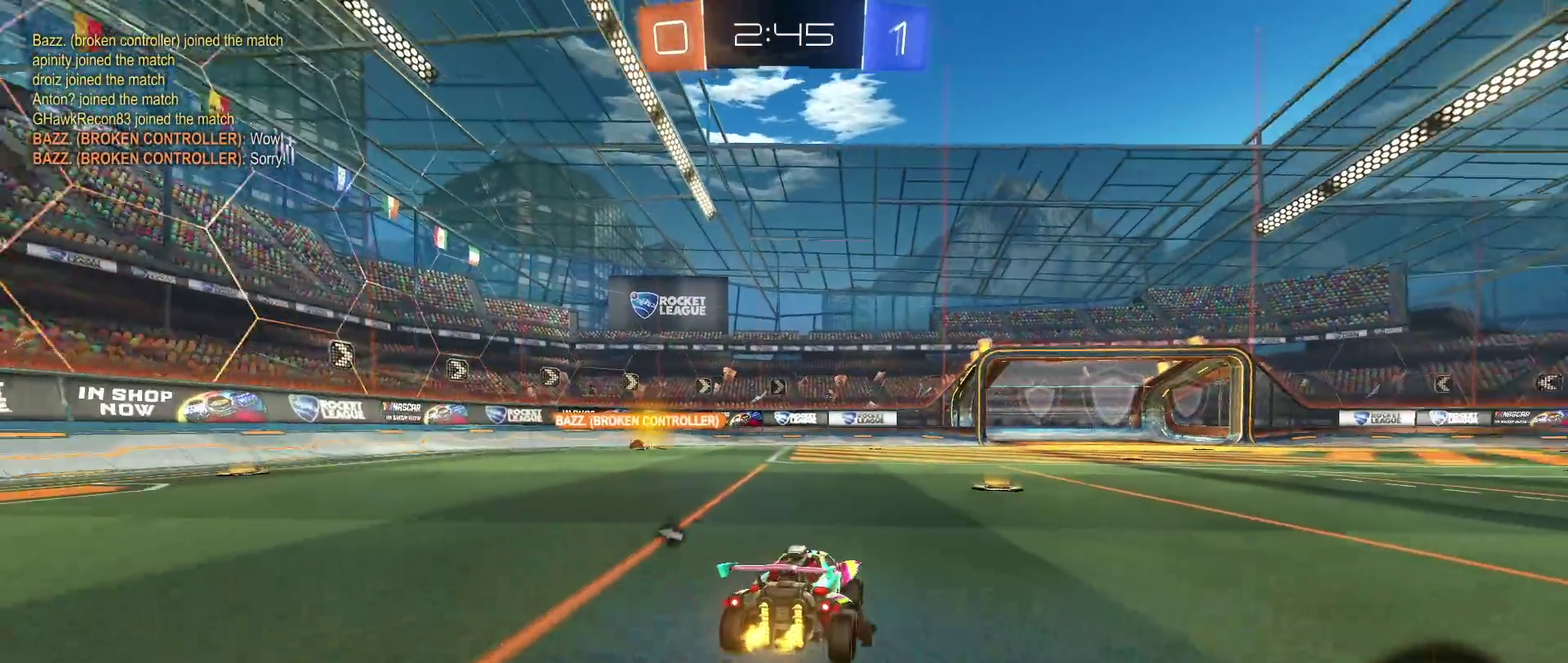
{"buttons": [], "left_stick": "down-right", "right_stick": "center", "events": [[33, "left_stick", "up-right"], [100, "left_stick", "center"], [183, "left_stick", "down-right"], [200, "TRIANGLE", "down"], [333, "TRIANGLE", "up"]]}
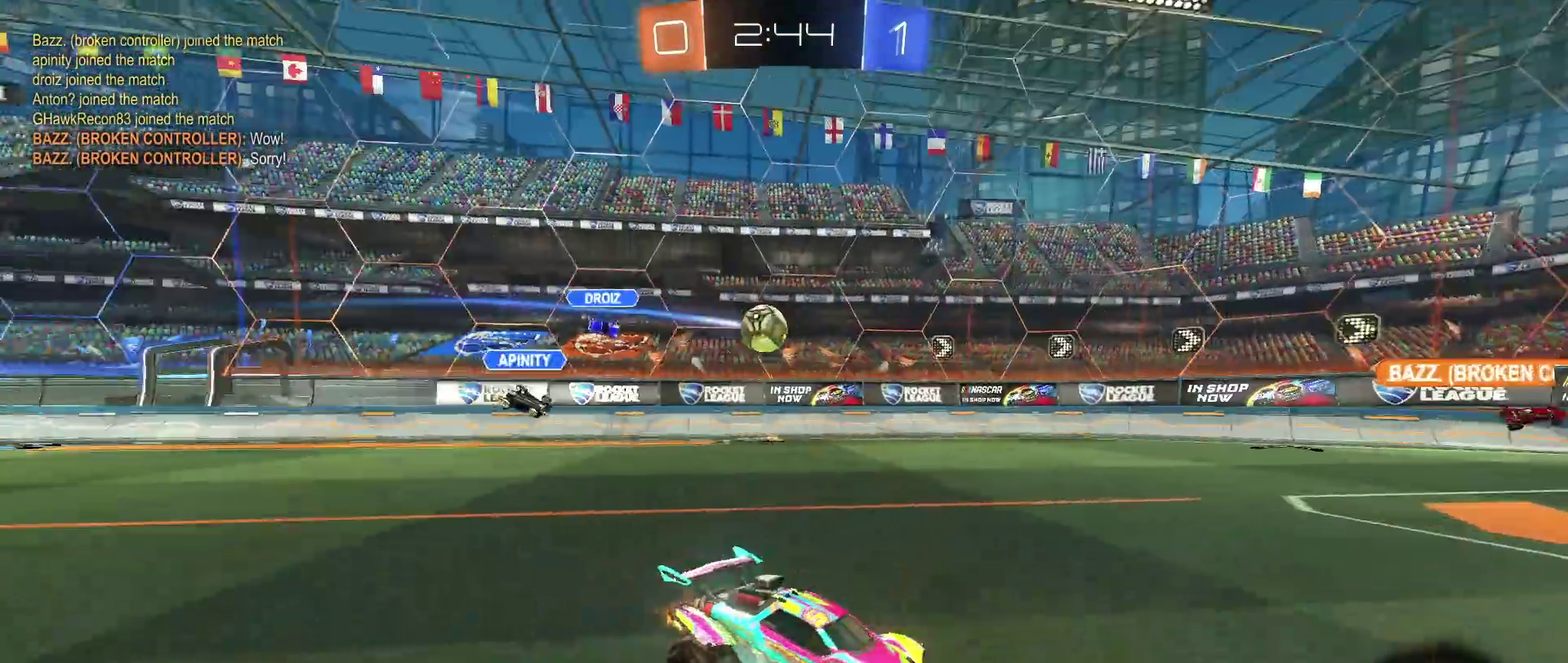
{"buttons": ["CROSS"], "left_stick": "up-left", "right_stick": "center", "events": [[300, "CROSS", "down"], [317, "left_stick", "up"], [383, "CROSS", "up"], [383, "left_stick", "up-left"], [433, "CROSS", "down"]]}
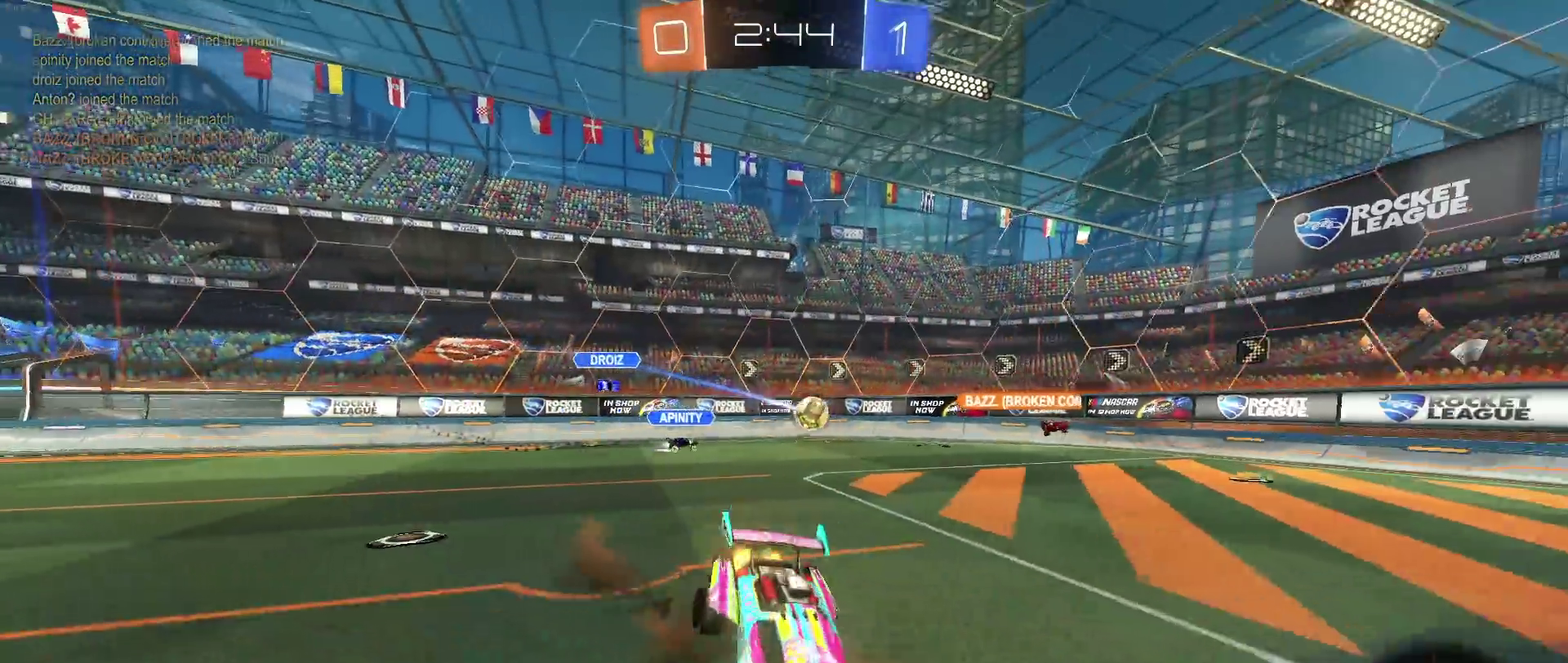
{"buttons": [], "left_stick": "center", "right_stick": "center", "events": [[50, "CROSS", "up"], [100, "left_stick", "center"], [167, "TRIANGLE", "down"], [283, "TRIANGLE", "up"]]}
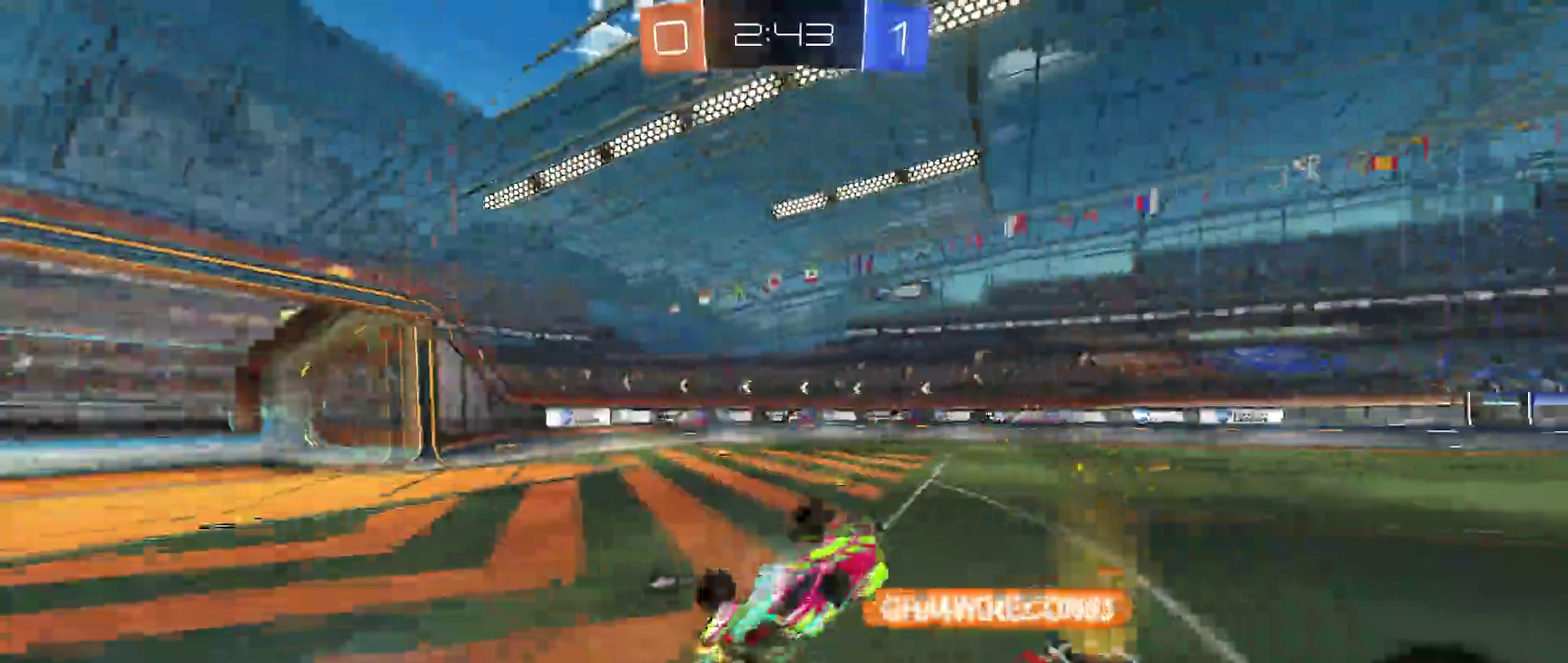
{"buttons": [], "left_stick": "left", "right_stick": "center", "events": [[300, "TRIANGLE", "down"], [383, "left_stick", "left"], [433, "TRIANGLE", "up"]]}
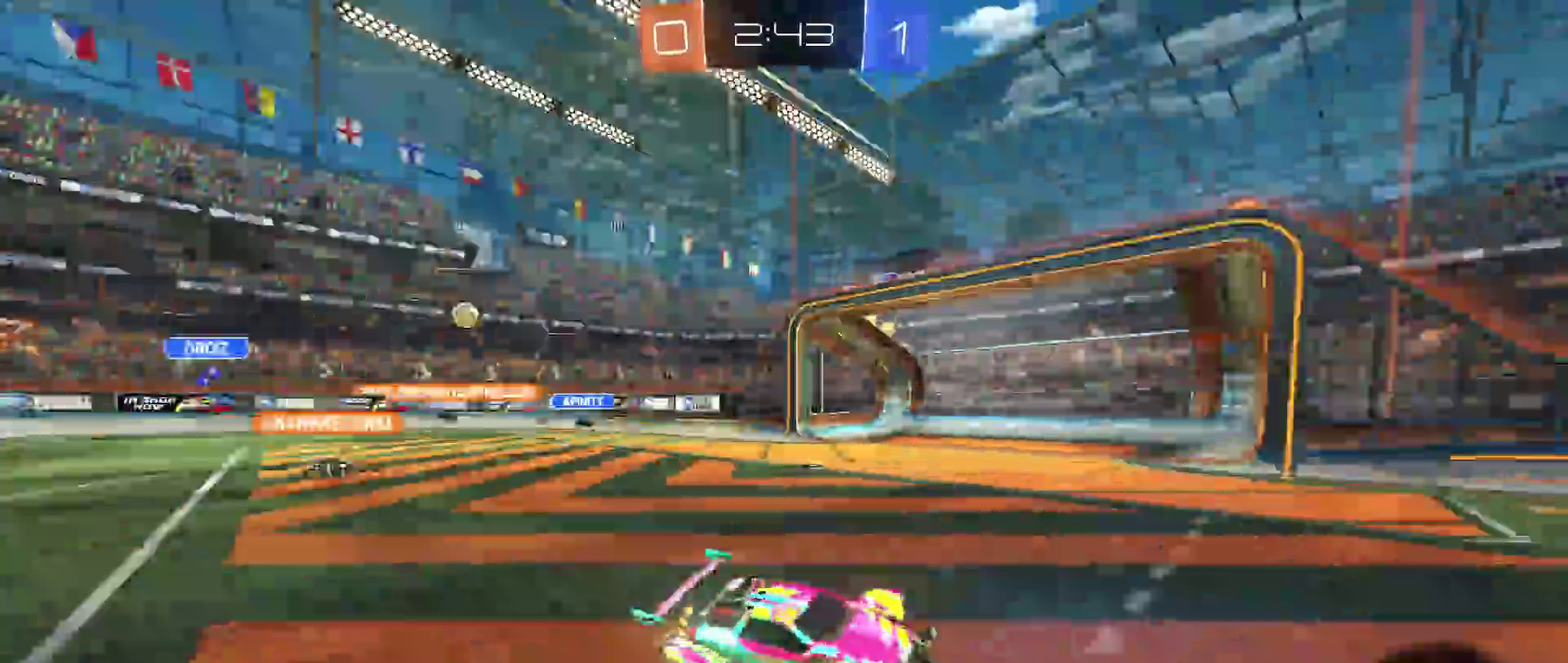
{"buttons": [], "left_stick": "left", "right_stick": "center", "events": [[117, "SQUARE", "down"], [217, "SQUARE", "up"]]}
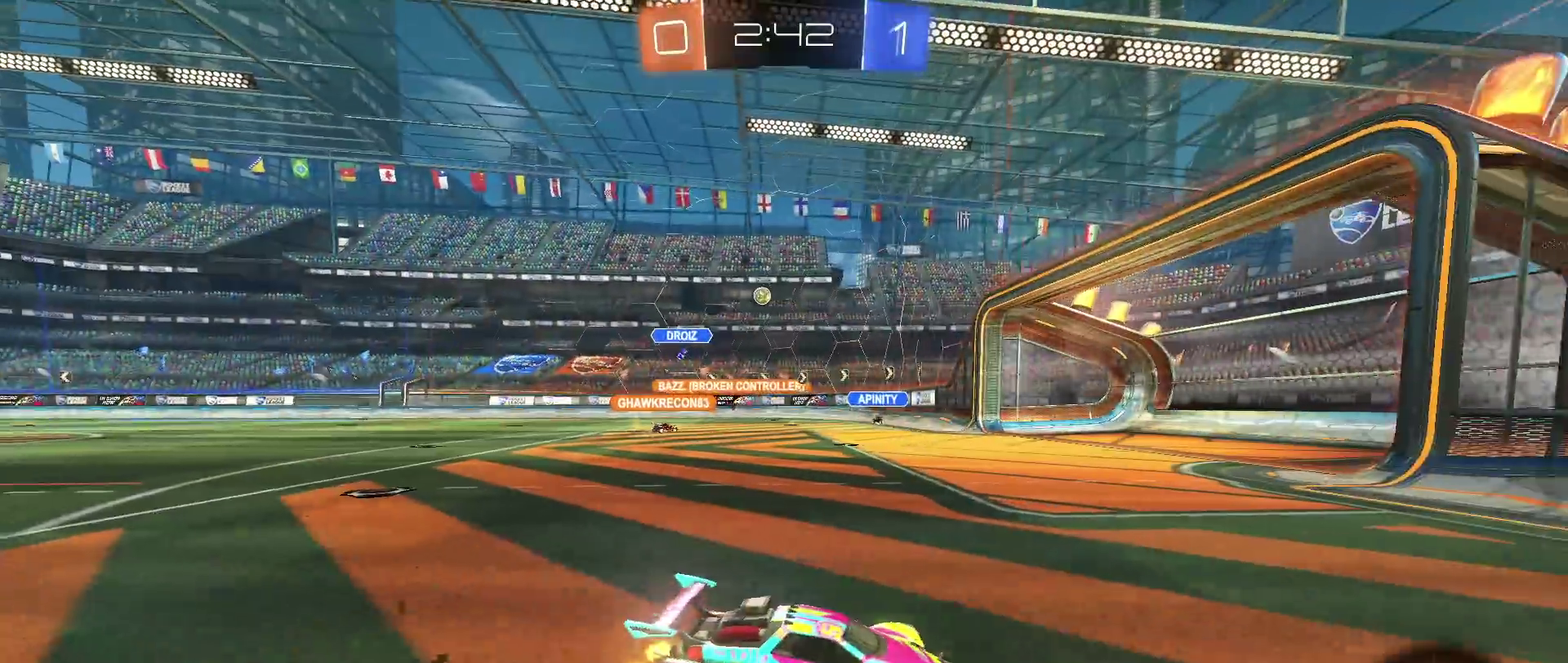
{"buttons": [], "left_stick": "left", "right_stick": "center", "events": [[117, "SQUARE", "down"], [200, "SQUARE", "up"], [267, "left_stick", "center"], [450, "left_stick", "left"]]}
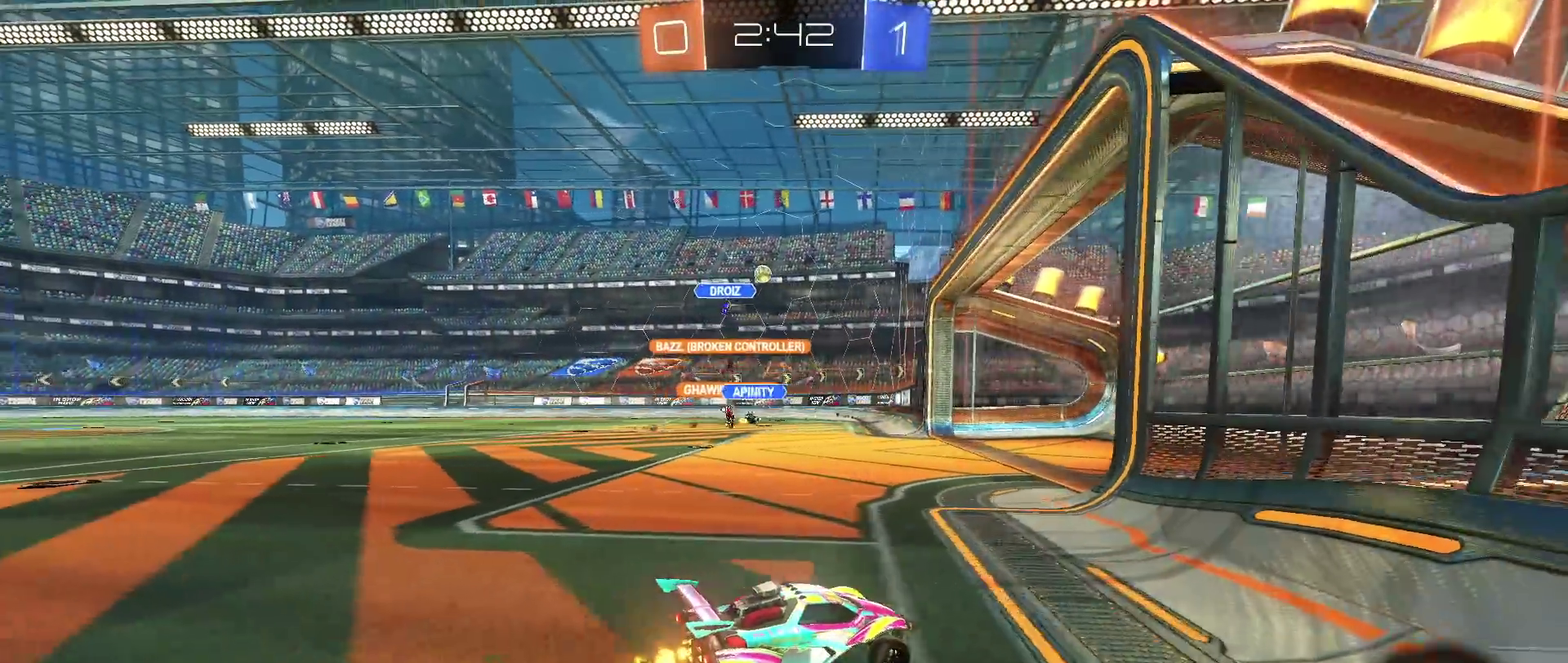
{"buttons": ["L2"], "left_stick": "right", "right_stick": "center", "events": [[367, "L2", "down"], [383, "left_stick", "center"], [483, "left_stick", "right"]]}
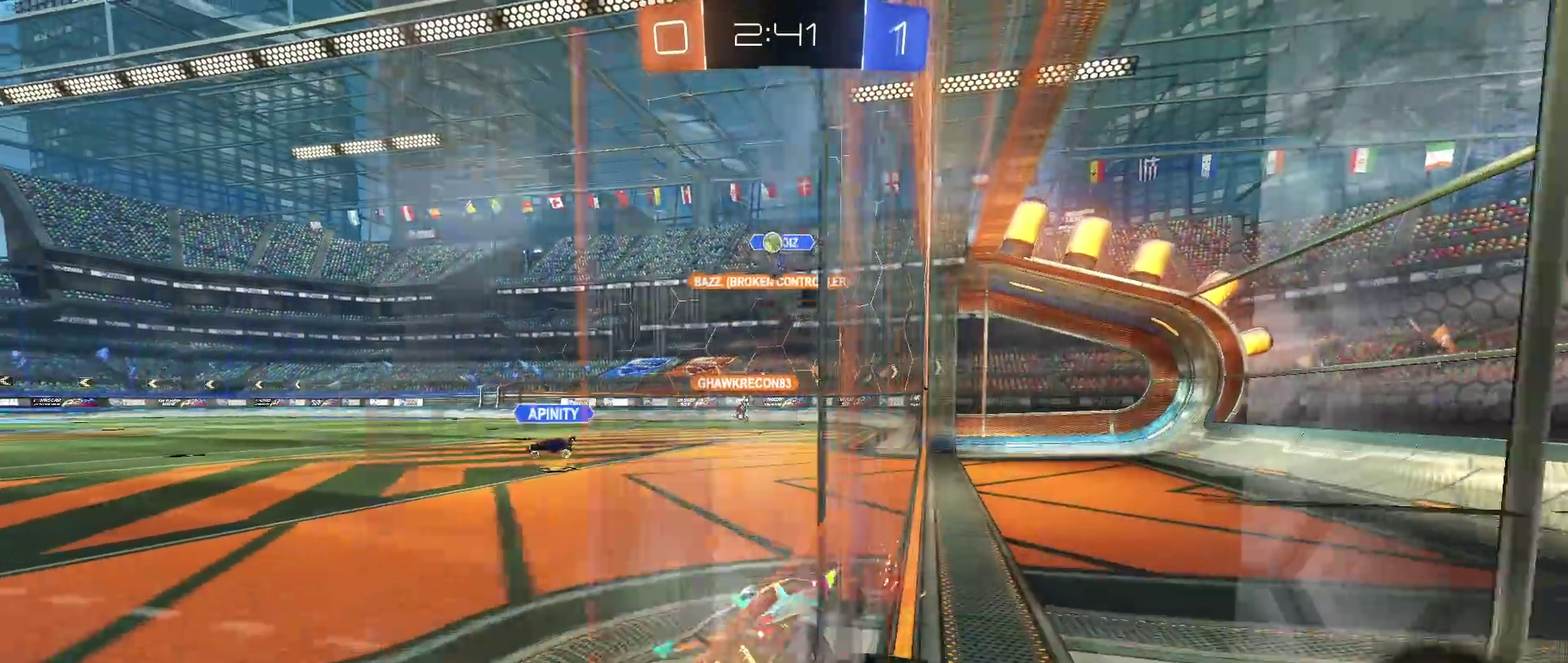
{"buttons": [], "left_stick": "left", "right_stick": "center", "events": [[200, "L2", "up"], [200, "left_stick", "center"], [283, "left_stick", "left"]]}
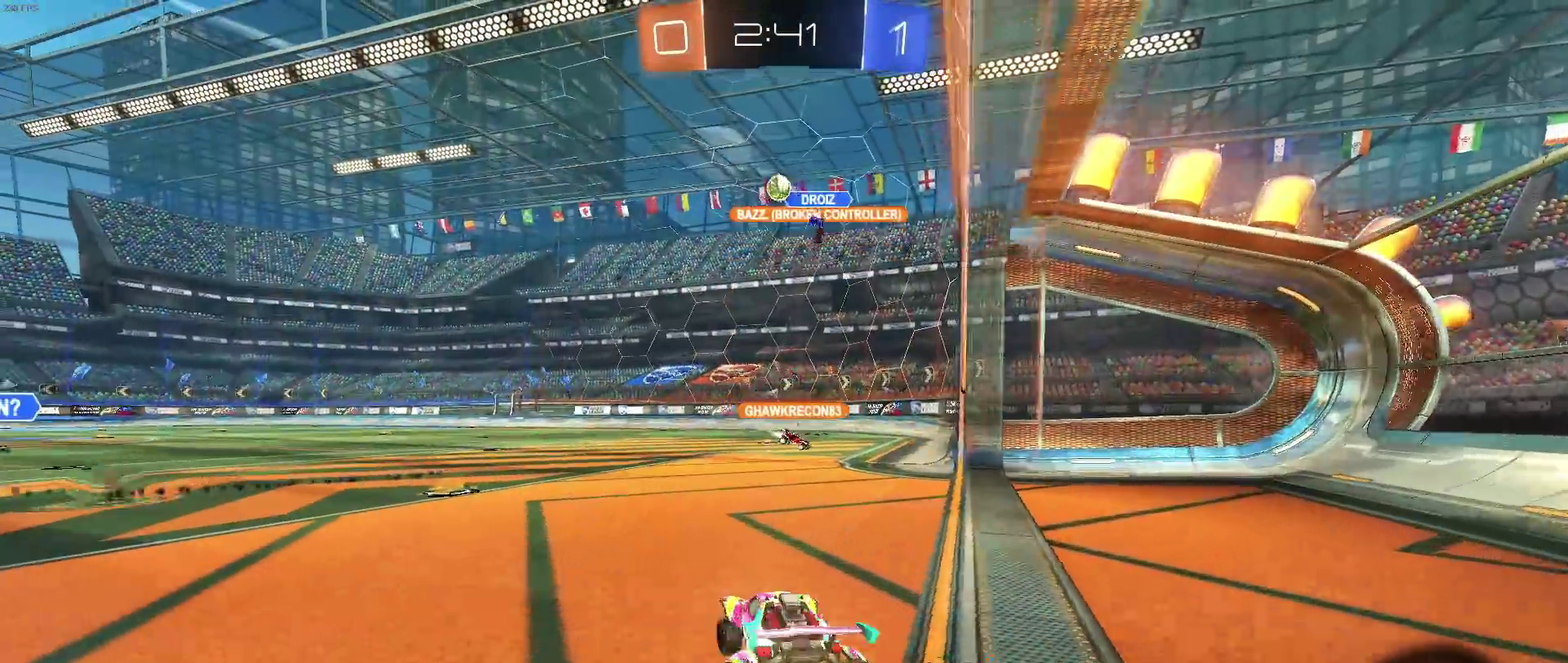
{"buttons": [], "left_stick": "center", "right_stick": "center", "events": [[167, "L2", "down"], [183, "left_stick", "center"], [400, "L2", "up"]]}
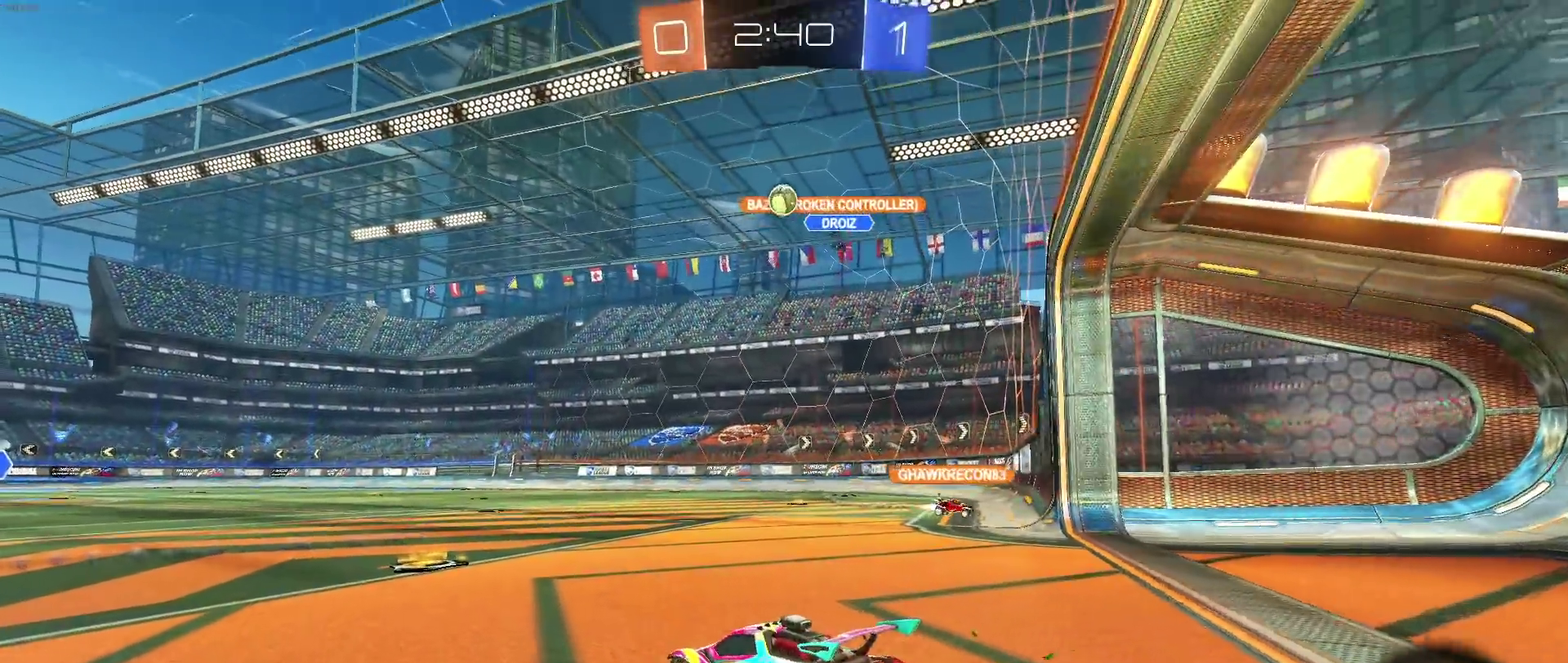
{"buttons": ["L2"], "left_stick": "center", "right_stick": "center", "events": [[250, "left_stick", "left"], [383, "L2", "down"], [383, "left_stick", "center"]]}
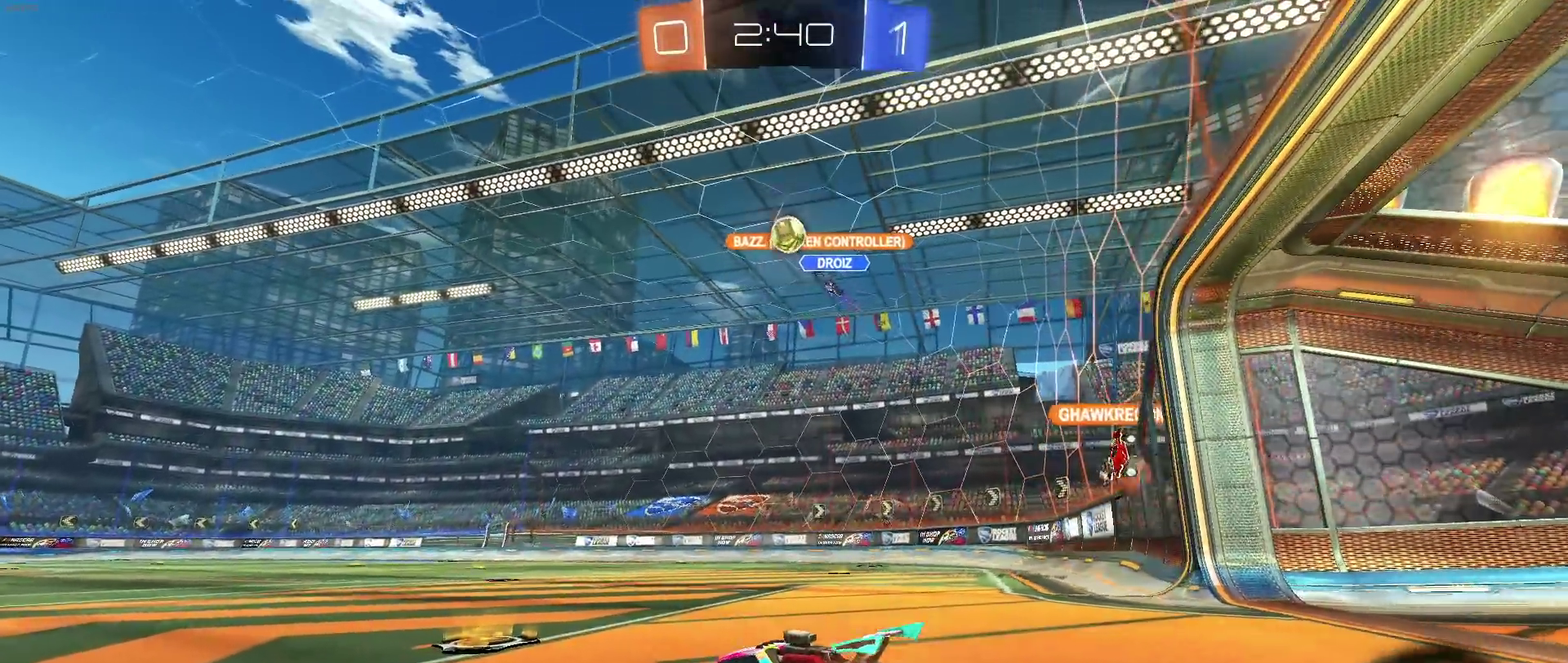
{"buttons": [], "left_stick": "left", "right_stick": "center", "events": [[33, "left_stick", "down-right"], [67, "L2", "up"], [217, "left_stick", "center"], [267, "left_stick", "left"]]}
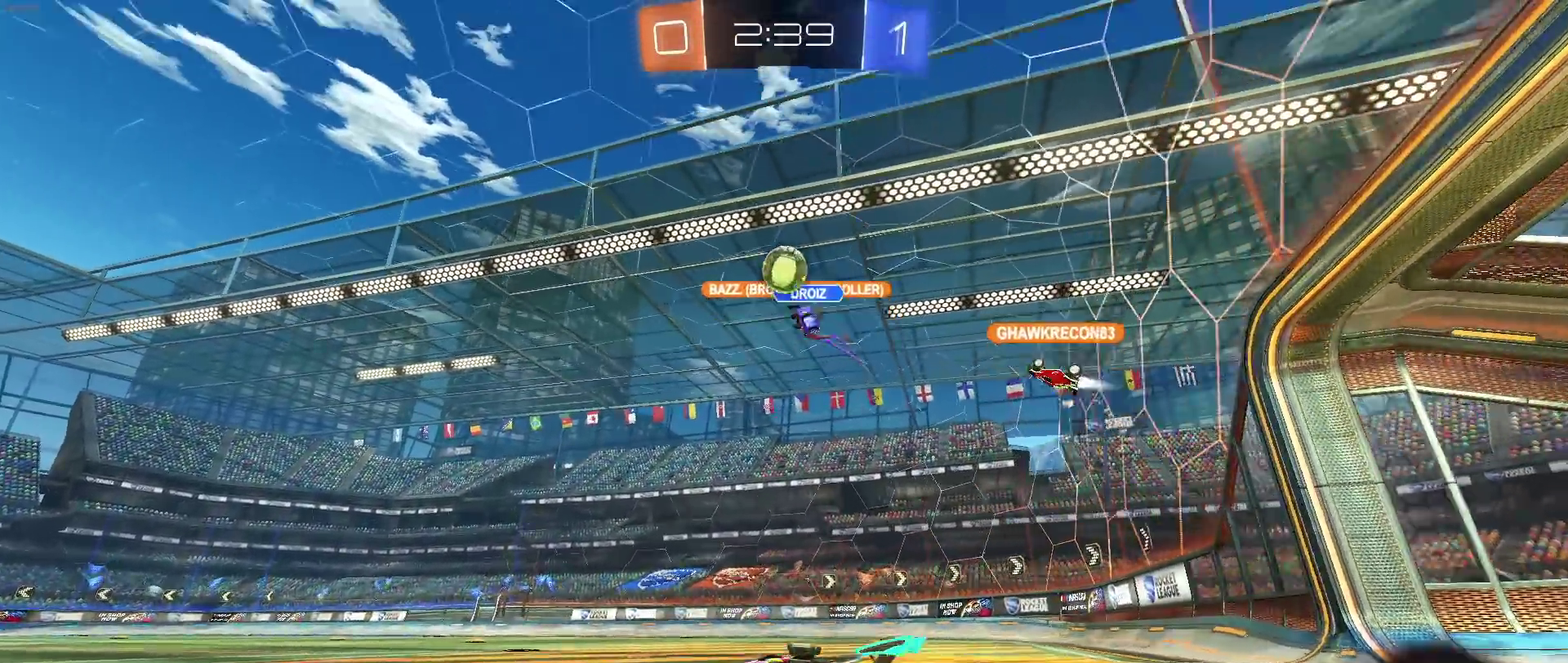
{"buttons": [], "left_stick": "left", "right_stick": "center", "events": []}
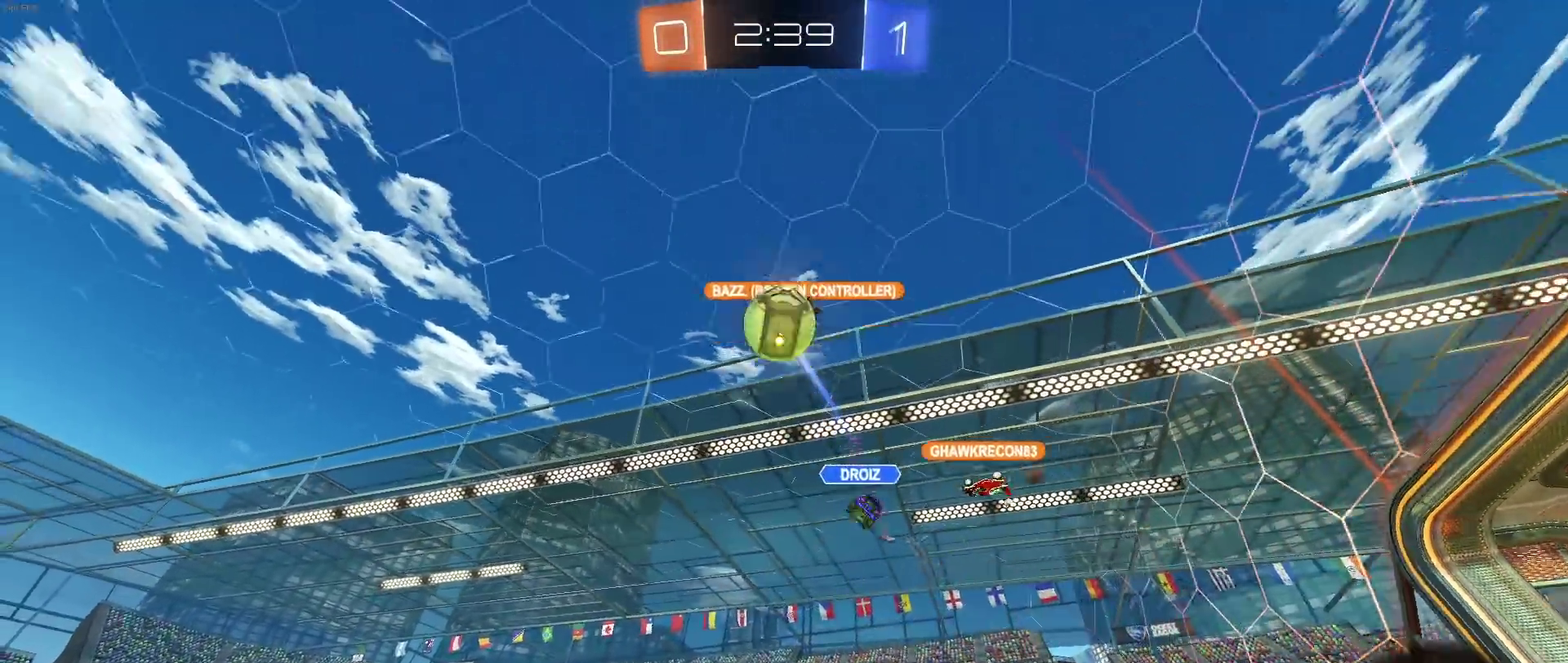
{"buttons": [], "left_stick": "left", "right_stick": "center", "events": [[33, "SQUARE", "down"], [167, "SQUARE", "up"]]}
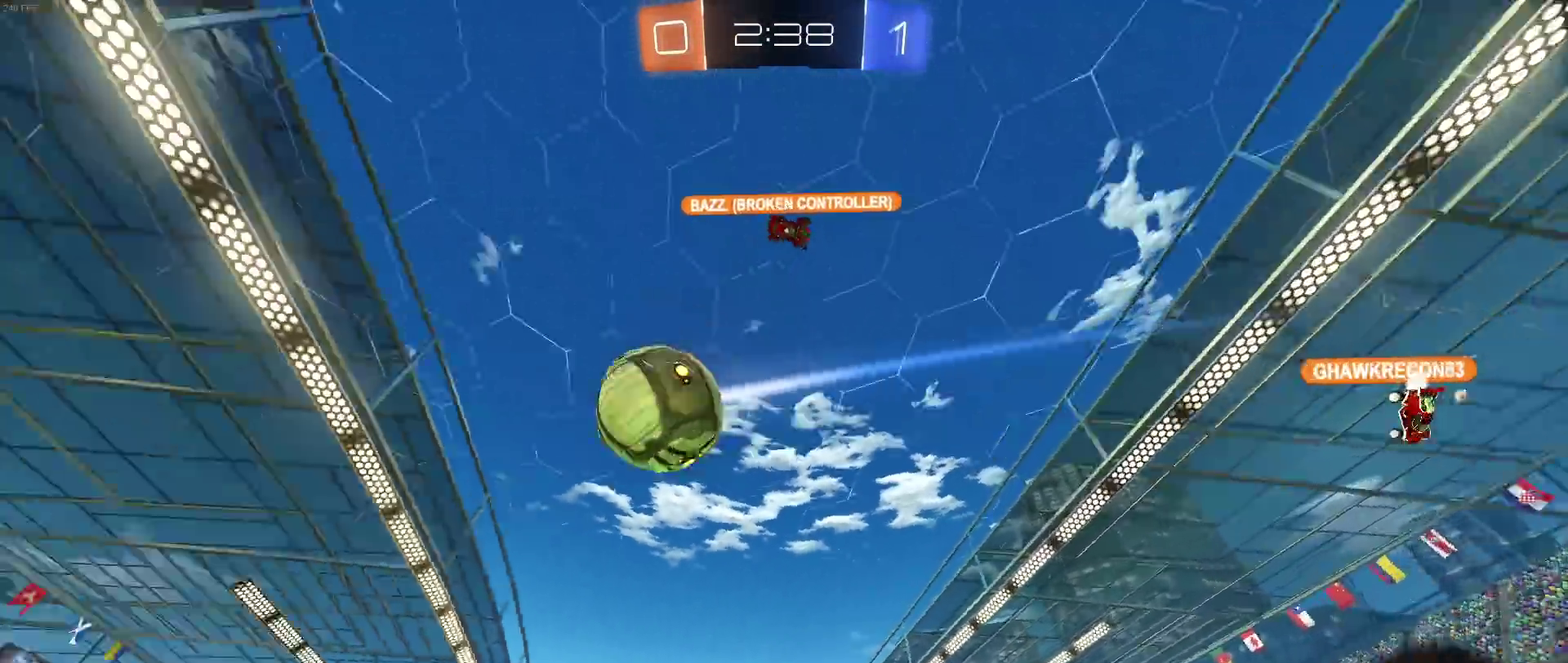
{"buttons": ["L2"], "left_stick": "down-right", "right_stick": "center", "events": [[283, "left_stick", "down-right"], [500, "L2", "down"]]}
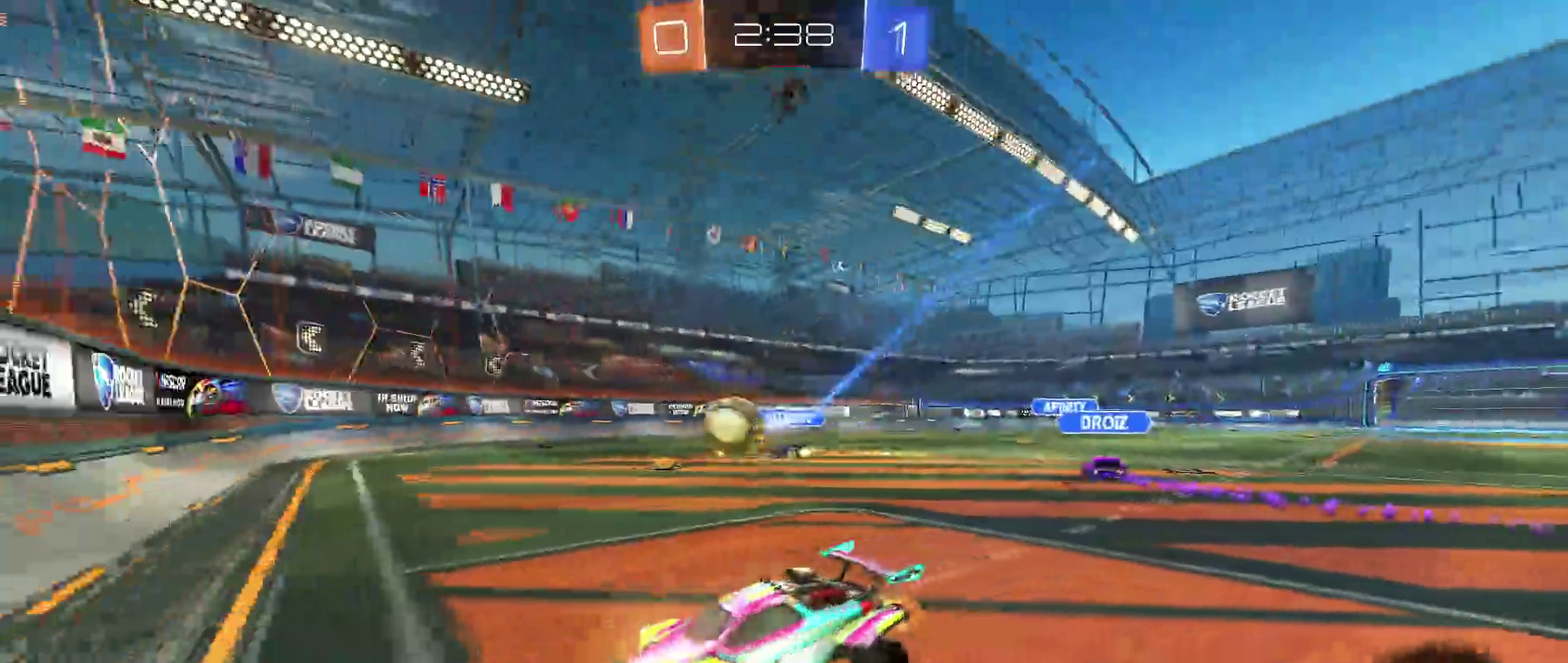
{"buttons": [], "left_stick": "right", "right_stick": "center", "events": [[233, "L2", "up"], [350, "left_stick", "center"], [417, "left_stick", "right"]]}
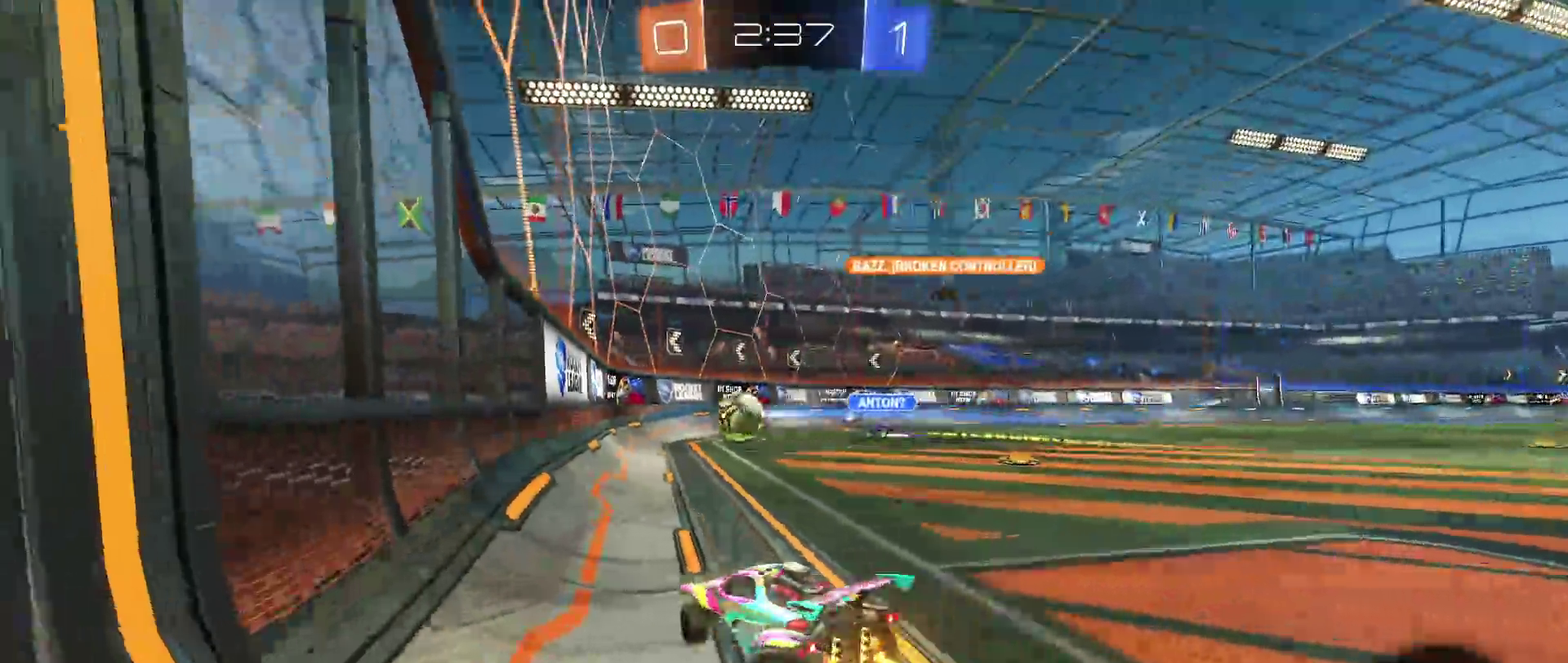
{"buttons": [], "left_stick": "left", "right_stick": "center", "events": [[167, "left_stick", "center"], [250, "left_stick", "left"], [267, "SQUARE", "down"], [417, "SQUARE", "up"]]}
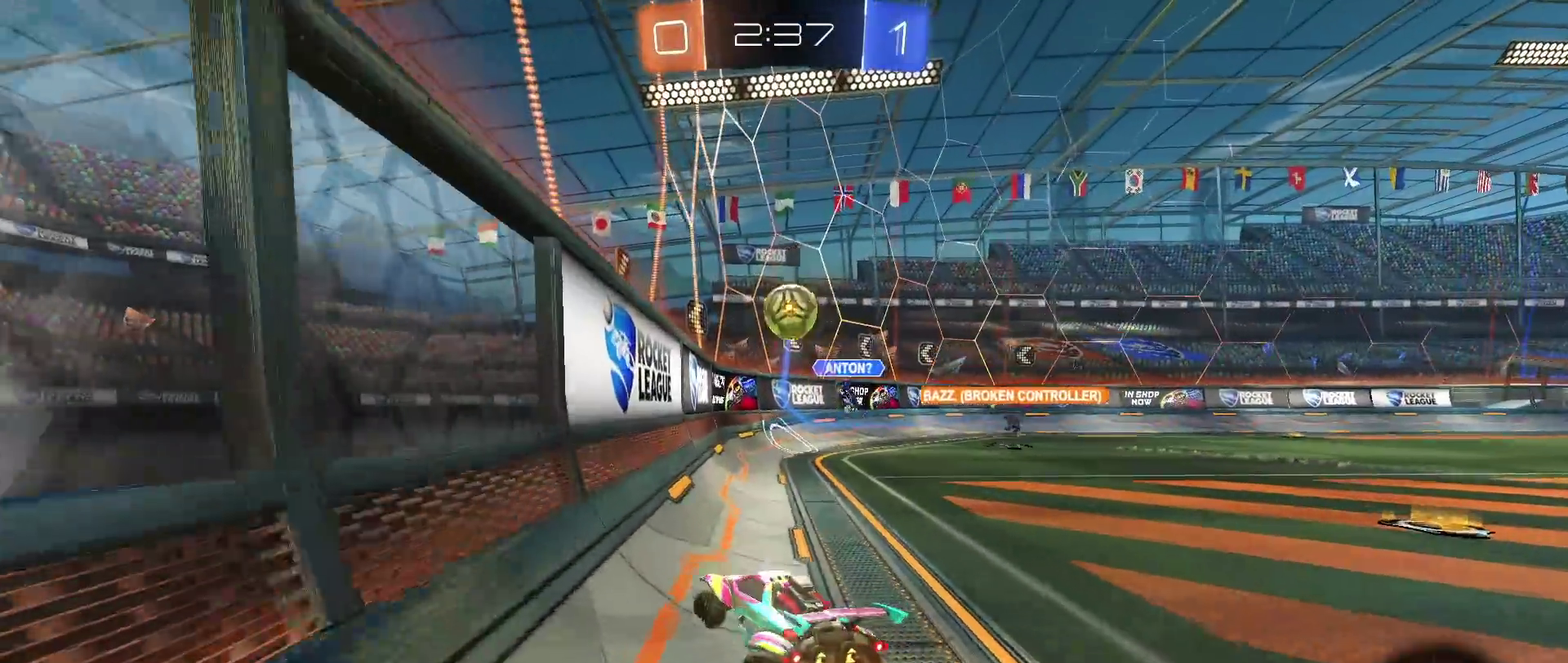
{"buttons": [], "left_stick": "right", "right_stick": "center", "events": [[200, "left_stick", "center"], [417, "left_stick", "right"]]}
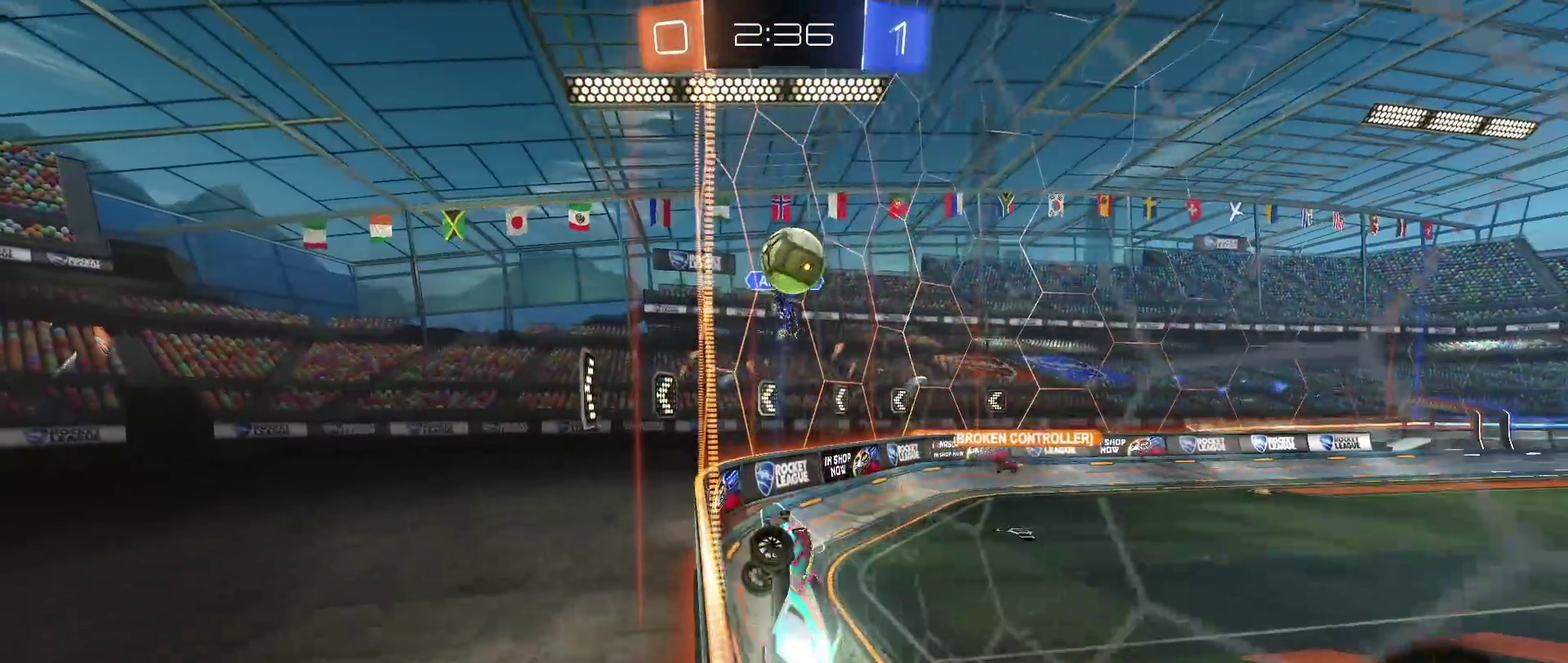
{"buttons": [], "left_stick": "left", "right_stick": "center", "events": [[50, "left_stick", "center"], [283, "SQUARE", "down"], [300, "left_stick", "left"], [417, "SQUARE", "up"]]}
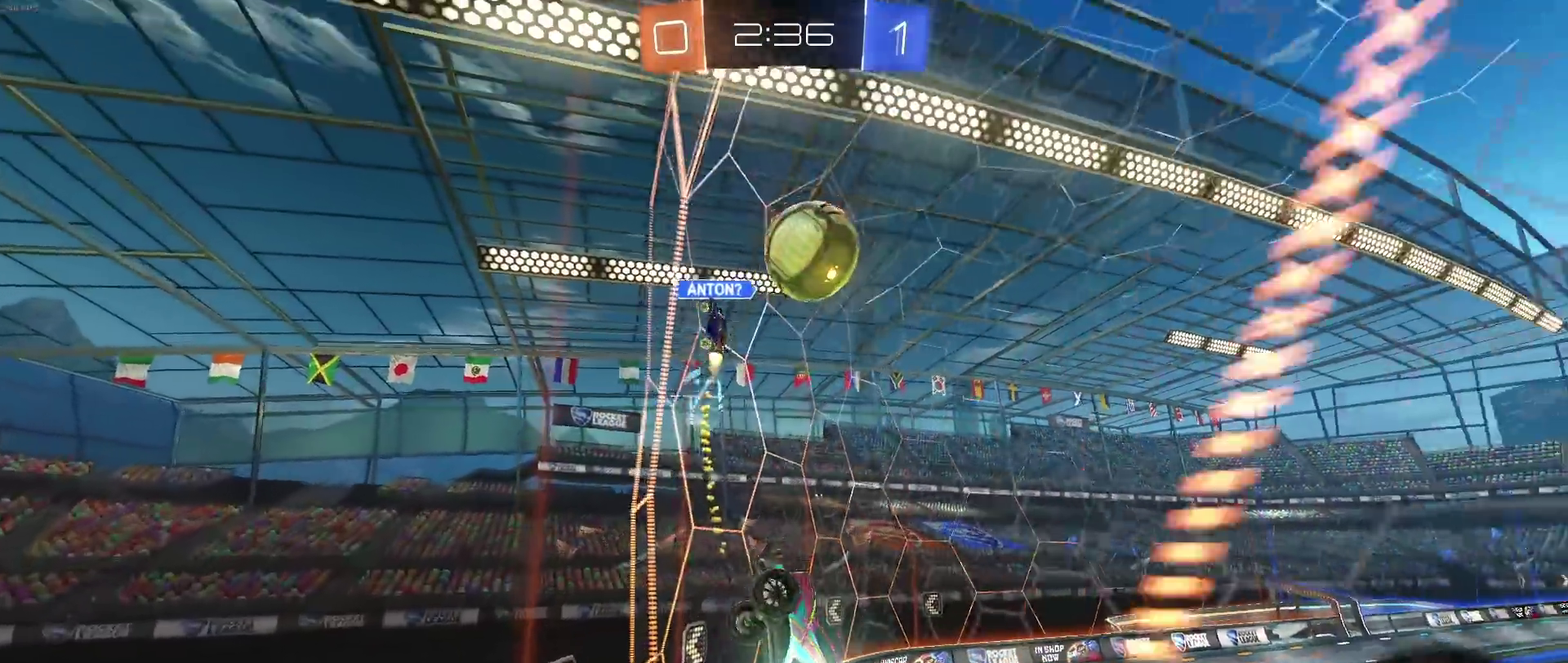
{"buttons": [], "left_stick": "left", "right_stick": "center", "events": []}
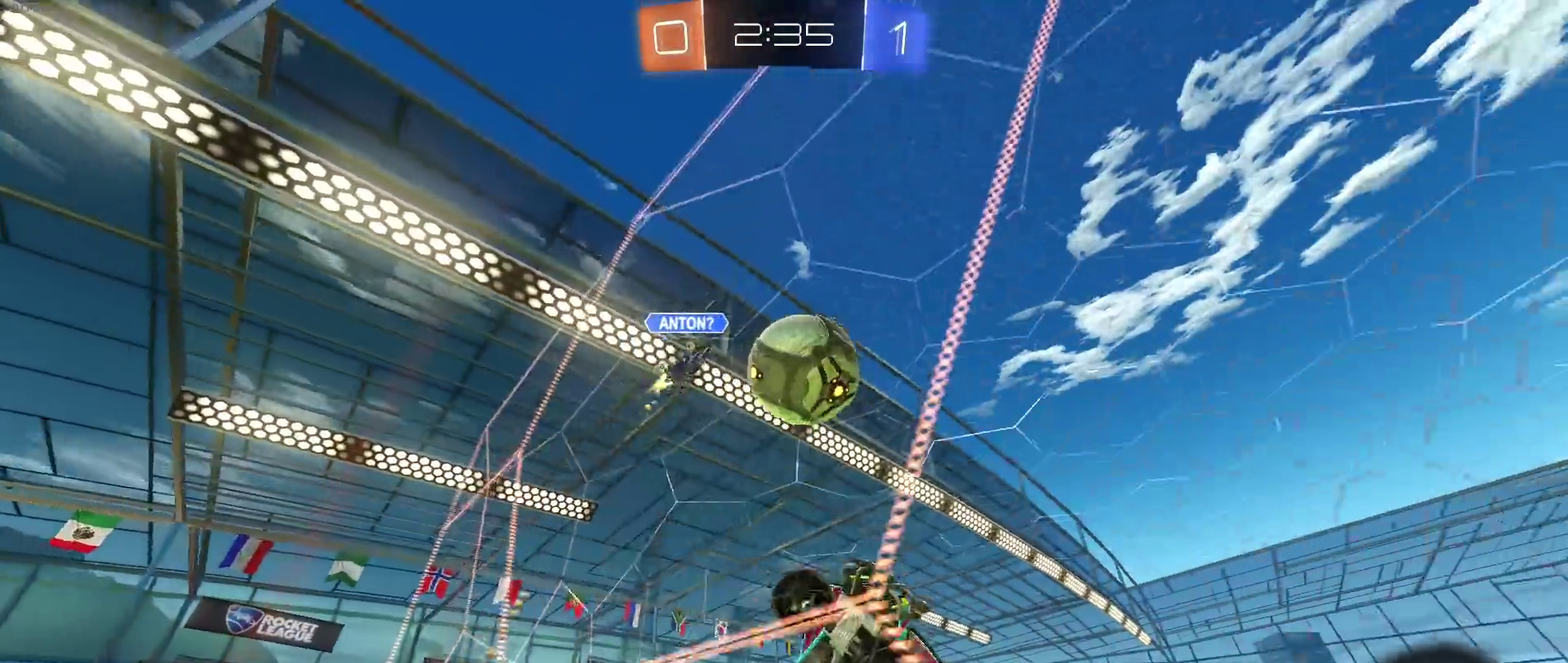
{"buttons": ["CROSS", "R1"], "left_stick": "down-right", "right_stick": "center", "events": [[83, "left_stick", "center"], [150, "L2", "down"], [233, "left_stick", "down-right"], [300, "L2", "up"], [450, "CROSS", "down"], [467, "R1", "down"]]}
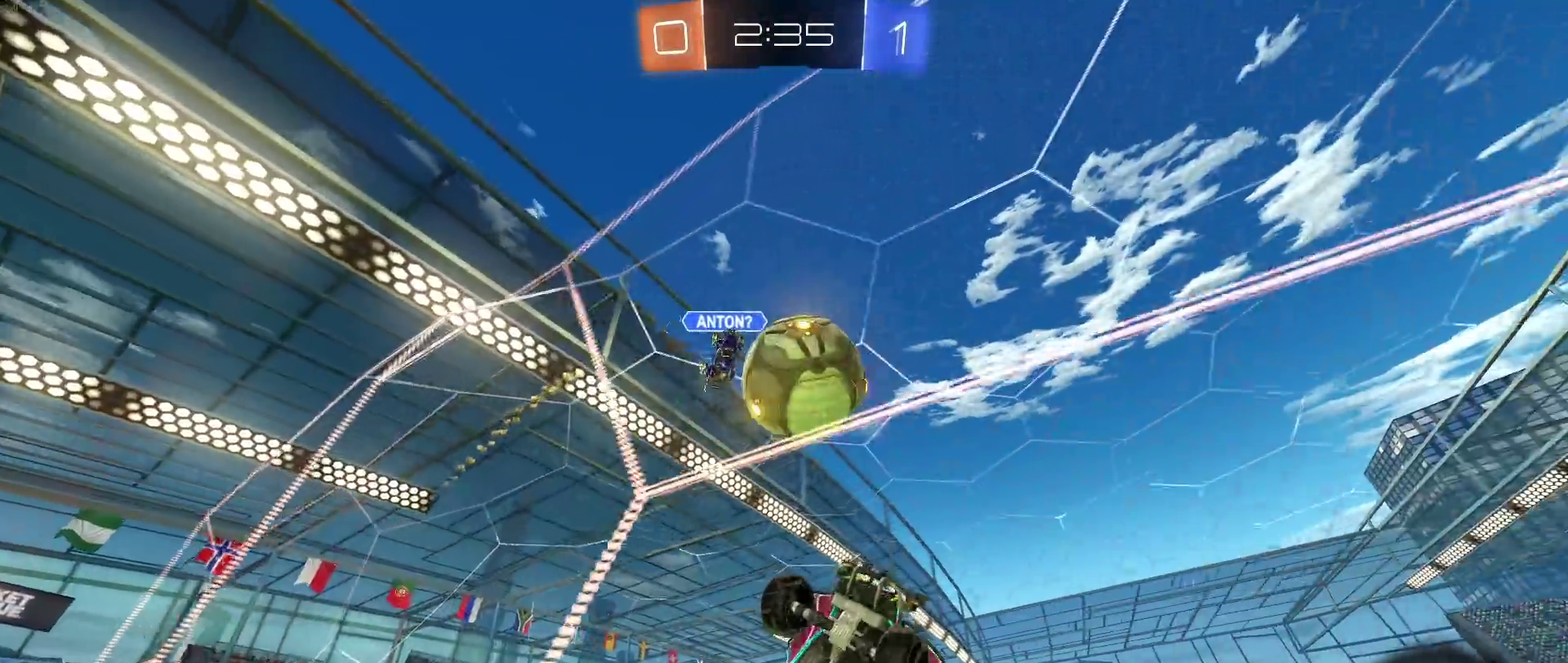
{"buttons": ["R1"], "left_stick": "up-left", "right_stick": "center", "events": [[83, "left_stick", "left"], [133, "CROSS", "up"], [233, "left_stick", "down-left"], [300, "left_stick", "center"], [400, "left_stick", "up-left"]]}
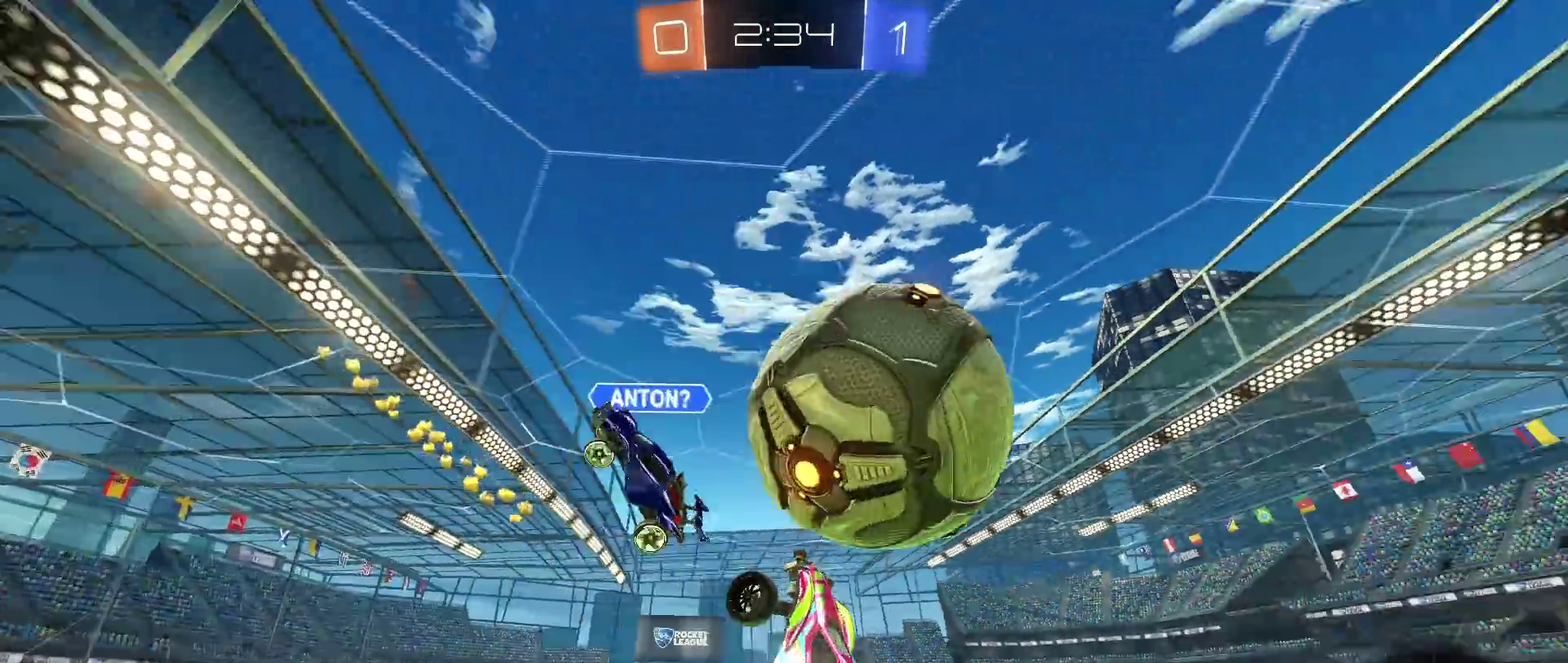
{"buttons": [], "left_stick": "center", "right_stick": "center", "events": [[167, "R1", "up"], [167, "left_stick", "center"]]}
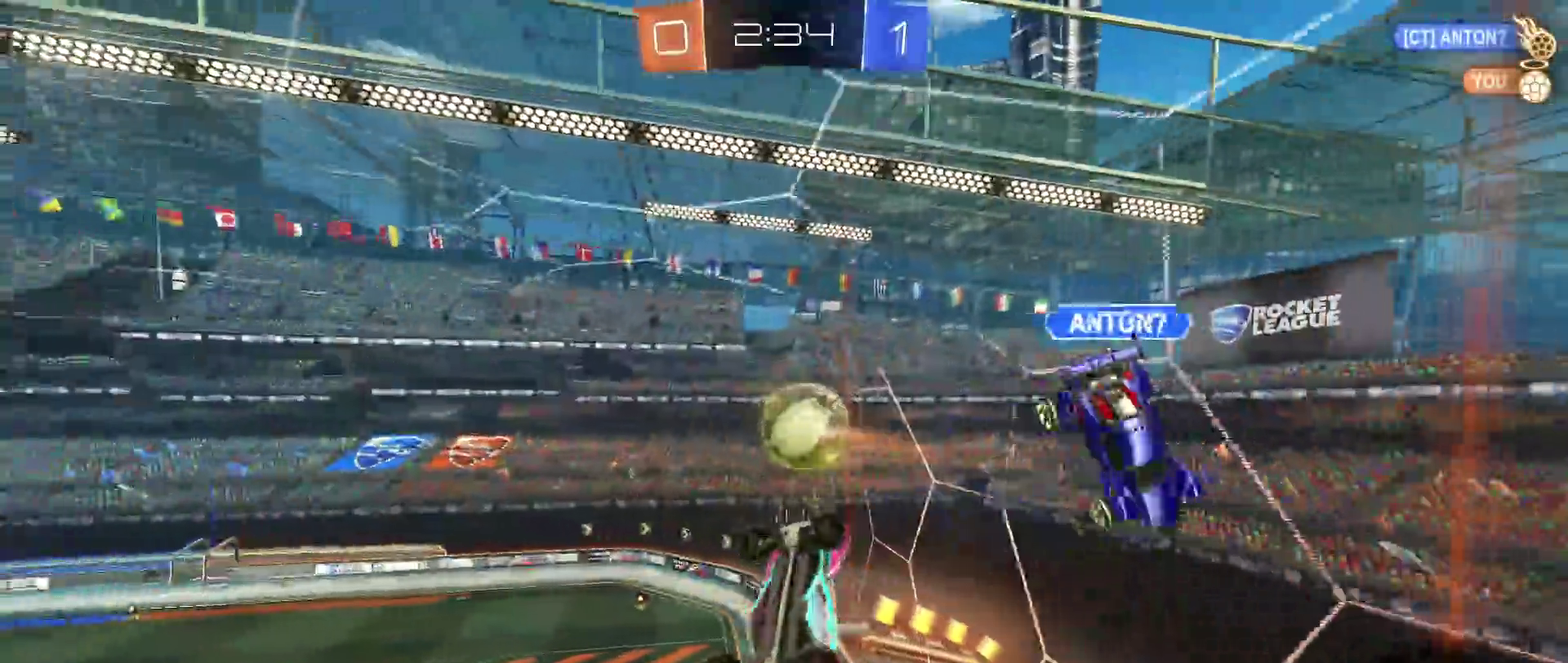
{"buttons": ["SQUARE"], "left_stick": "down-right", "right_stick": "center", "events": [[283, "left_stick", "down-right"], [317, "SQUARE", "down"]]}
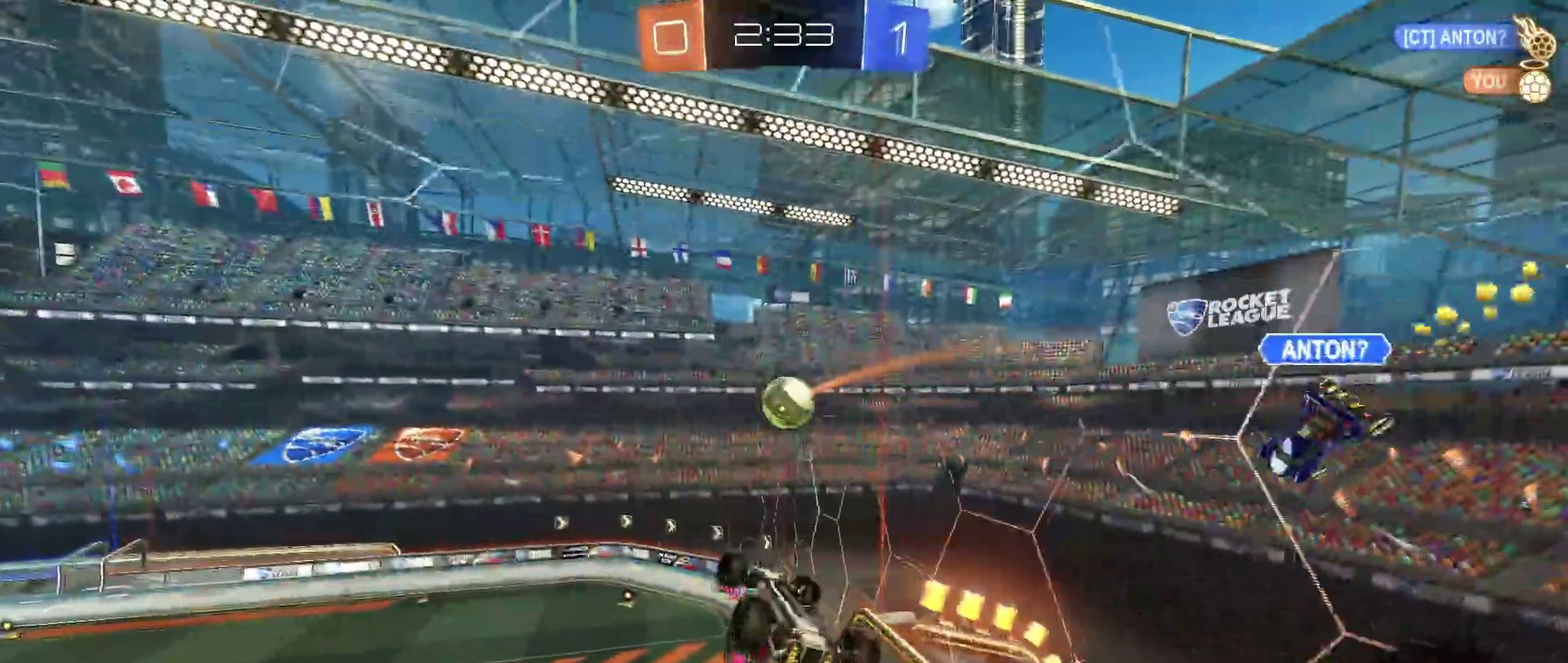
{"buttons": [], "left_stick": "center", "right_stick": "center", "events": [[350, "left_stick", "center"], [383, "SQUARE", "up"]]}